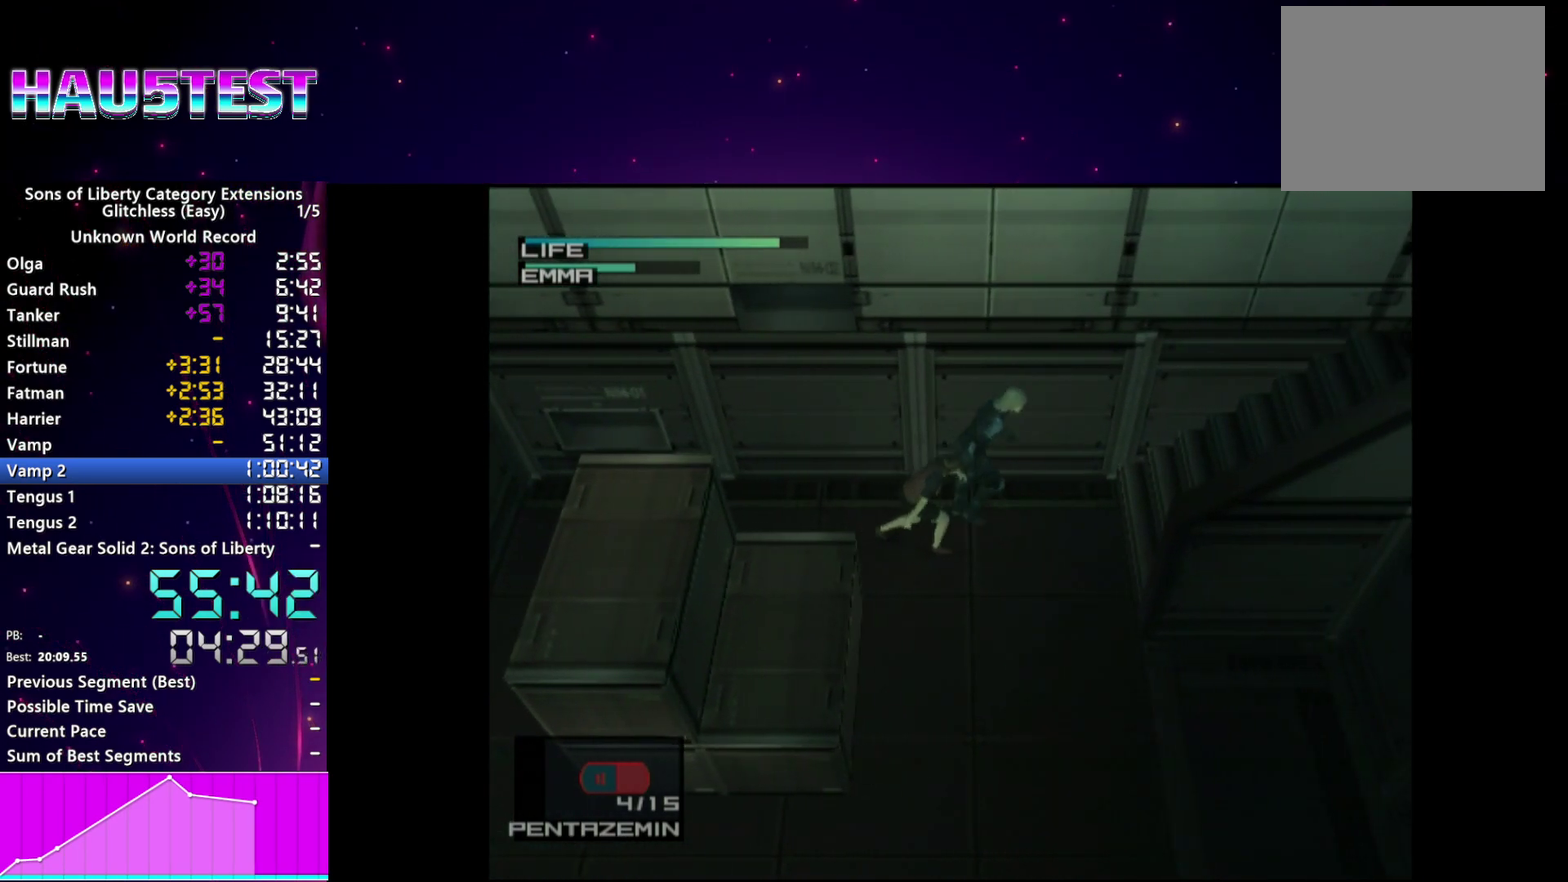
Gameplay with a controller (PlayStation layout); each line is a JSON object with the inputs held at the frame after it. "events" lists button and stick changes between this image and that frame as [ms after this image, input, new state], when the widget could be followed in between. This overlay highlights the sticks when they move; stick clicks (L3 R3) are not distinguishable. Not read: L3 R3.
{"buttons": ["TRIANGLE"], "left_stick": "right", "right_stick": "center", "events": []}
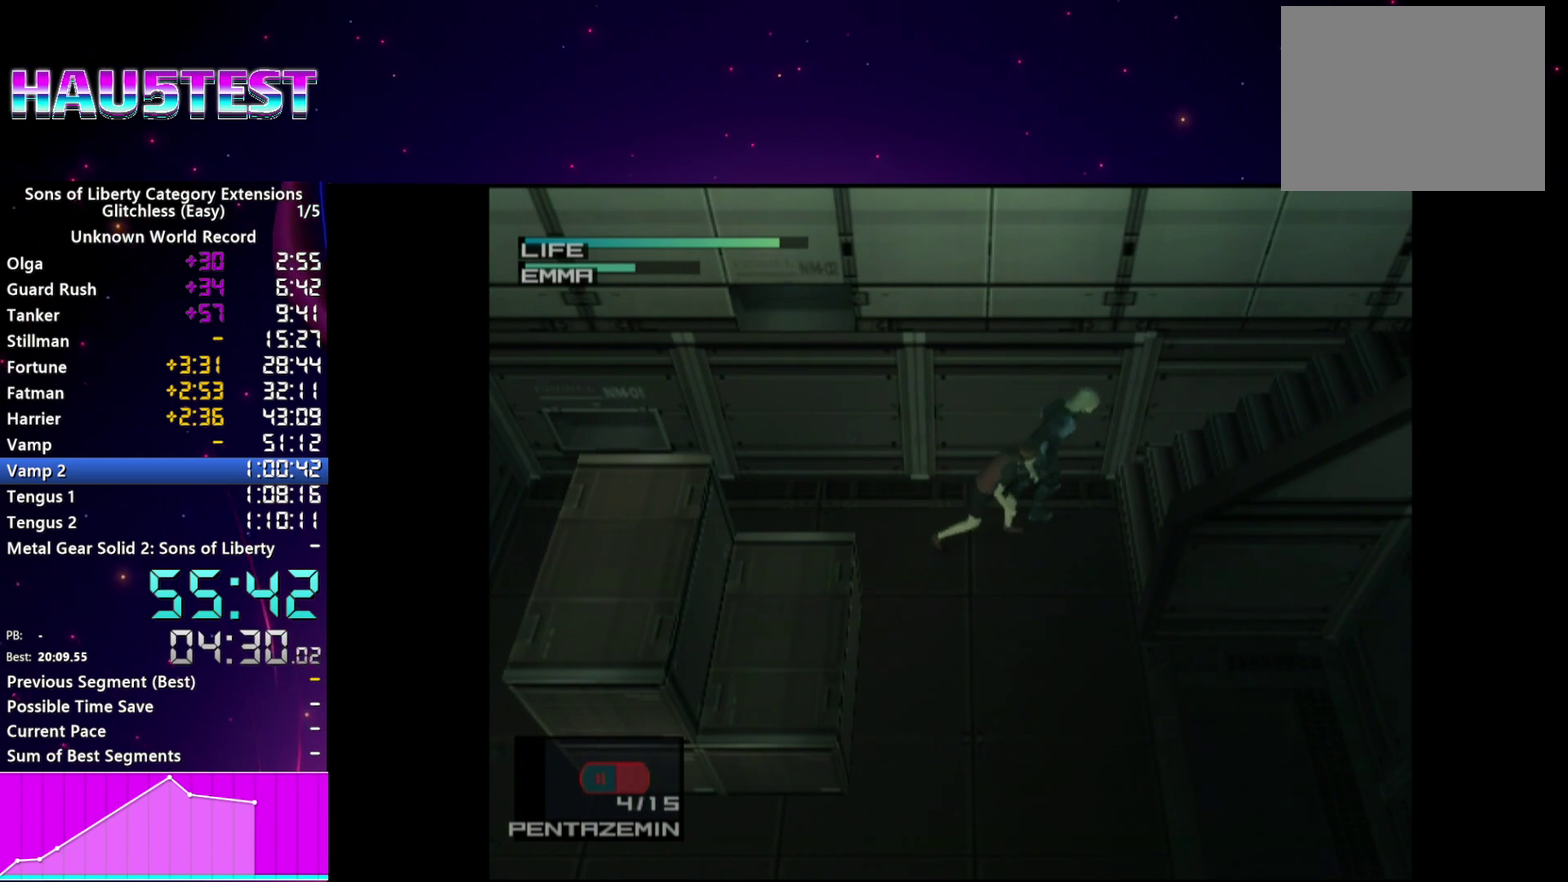
{"buttons": ["TRIANGLE"], "left_stick": "right", "right_stick": "center", "events": []}
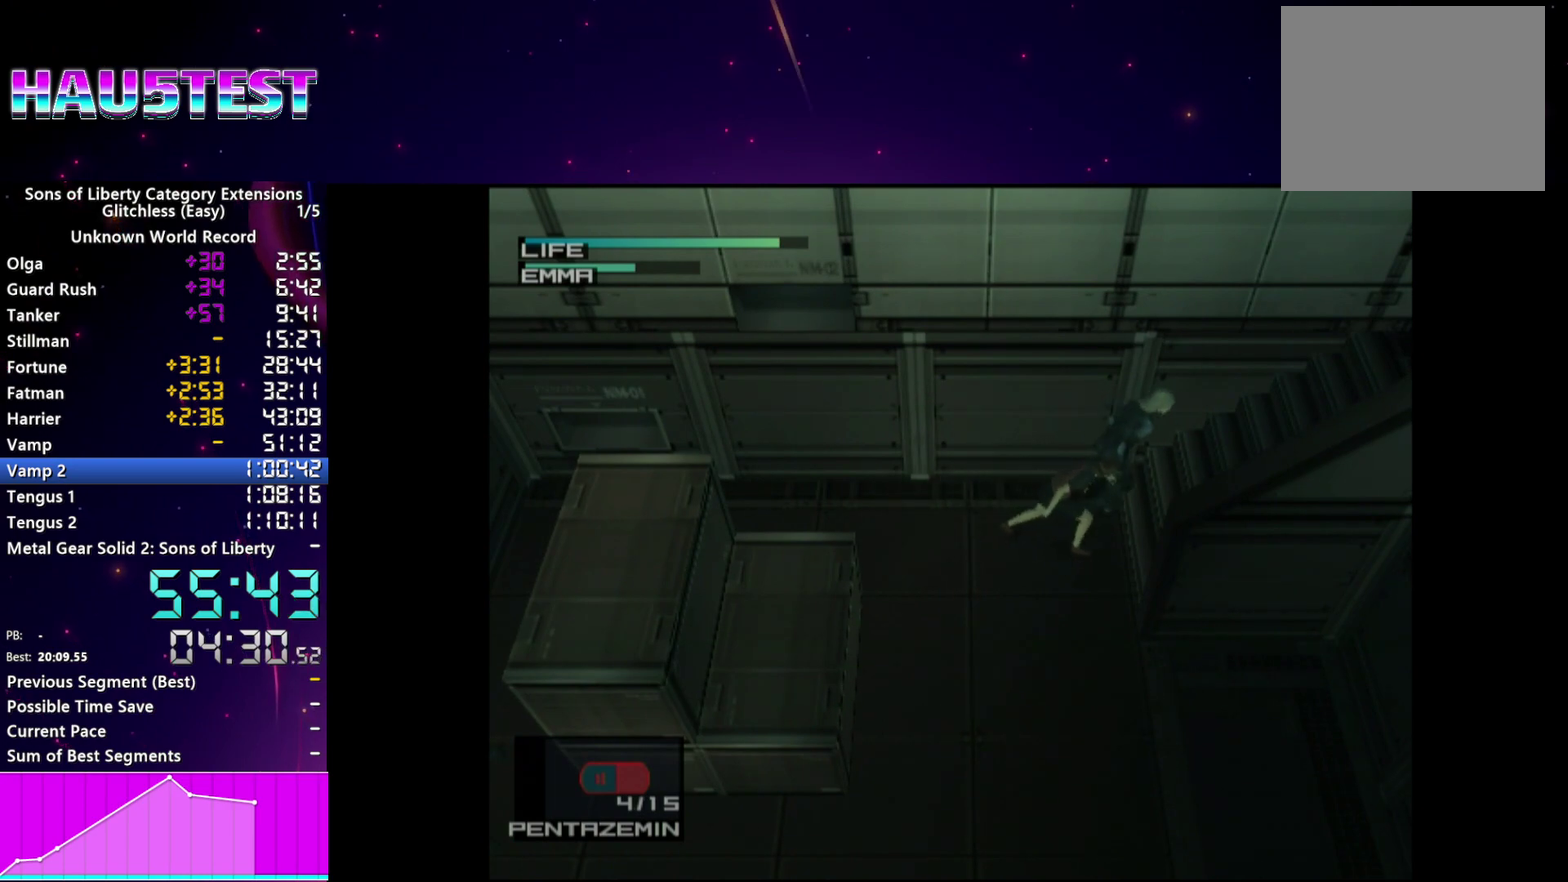
{"buttons": ["TRIANGLE"], "left_stick": "right", "right_stick": "center", "events": []}
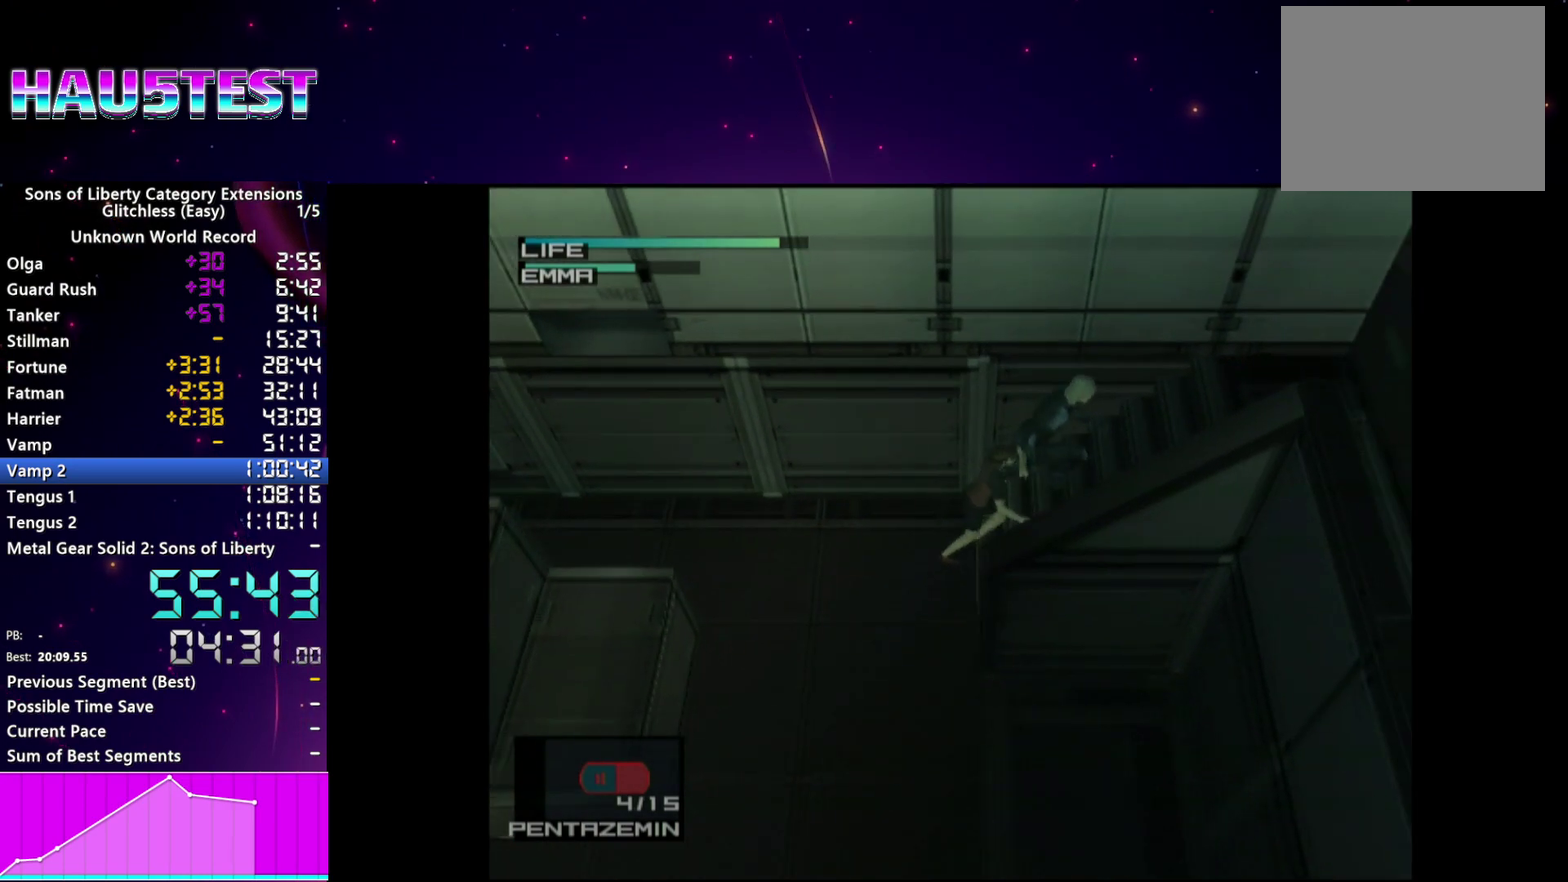
{"buttons": ["TRIANGLE"], "left_stick": "right", "right_stick": "center", "events": []}
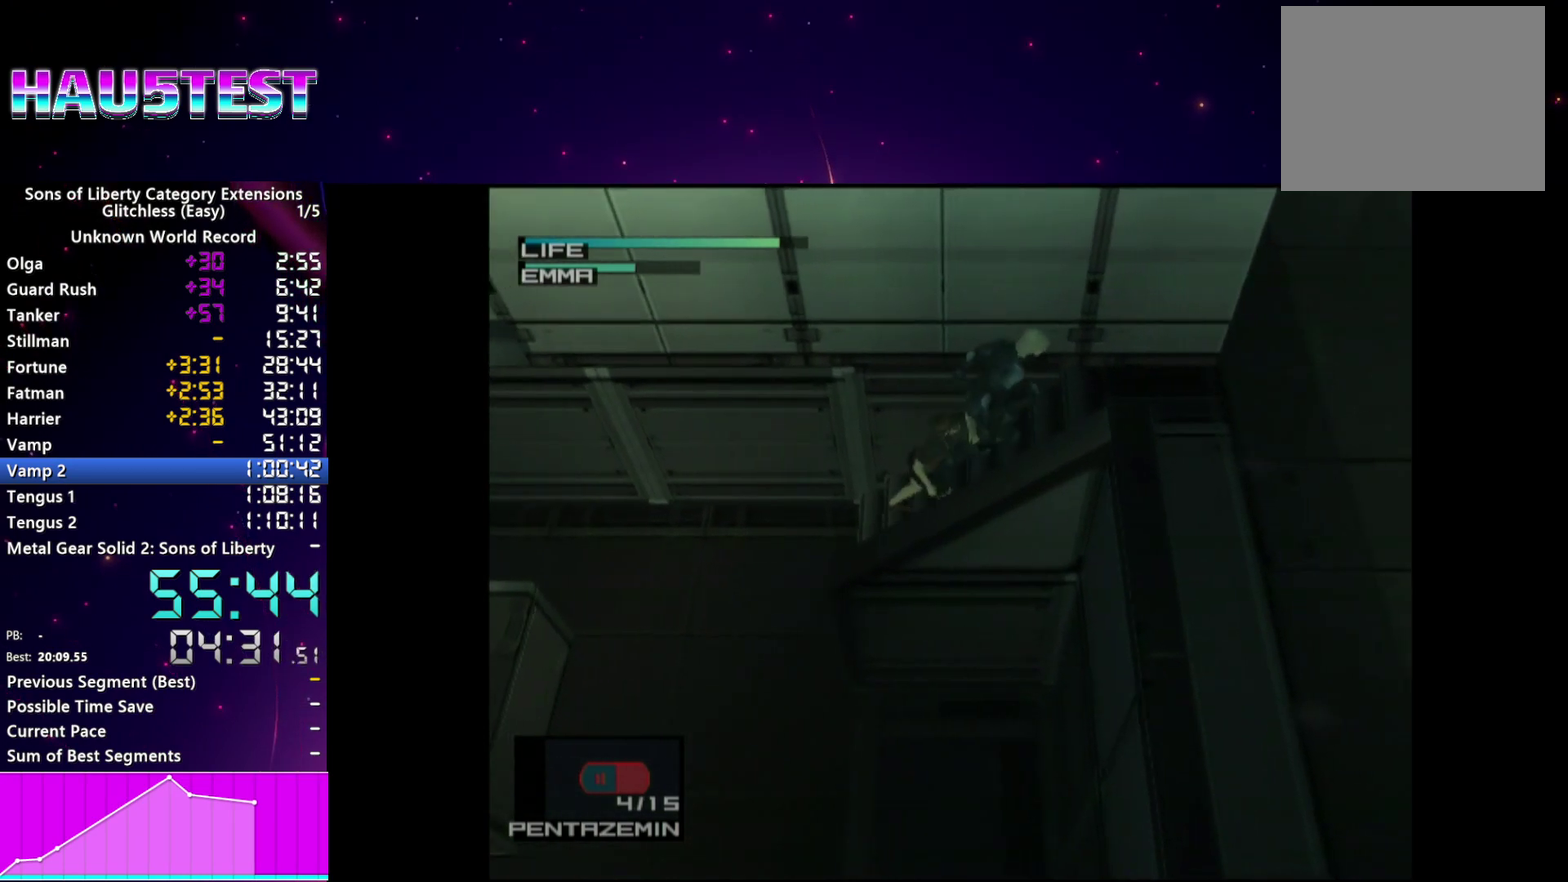
{"buttons": ["TRIANGLE"], "left_stick": "right", "right_stick": "center", "events": []}
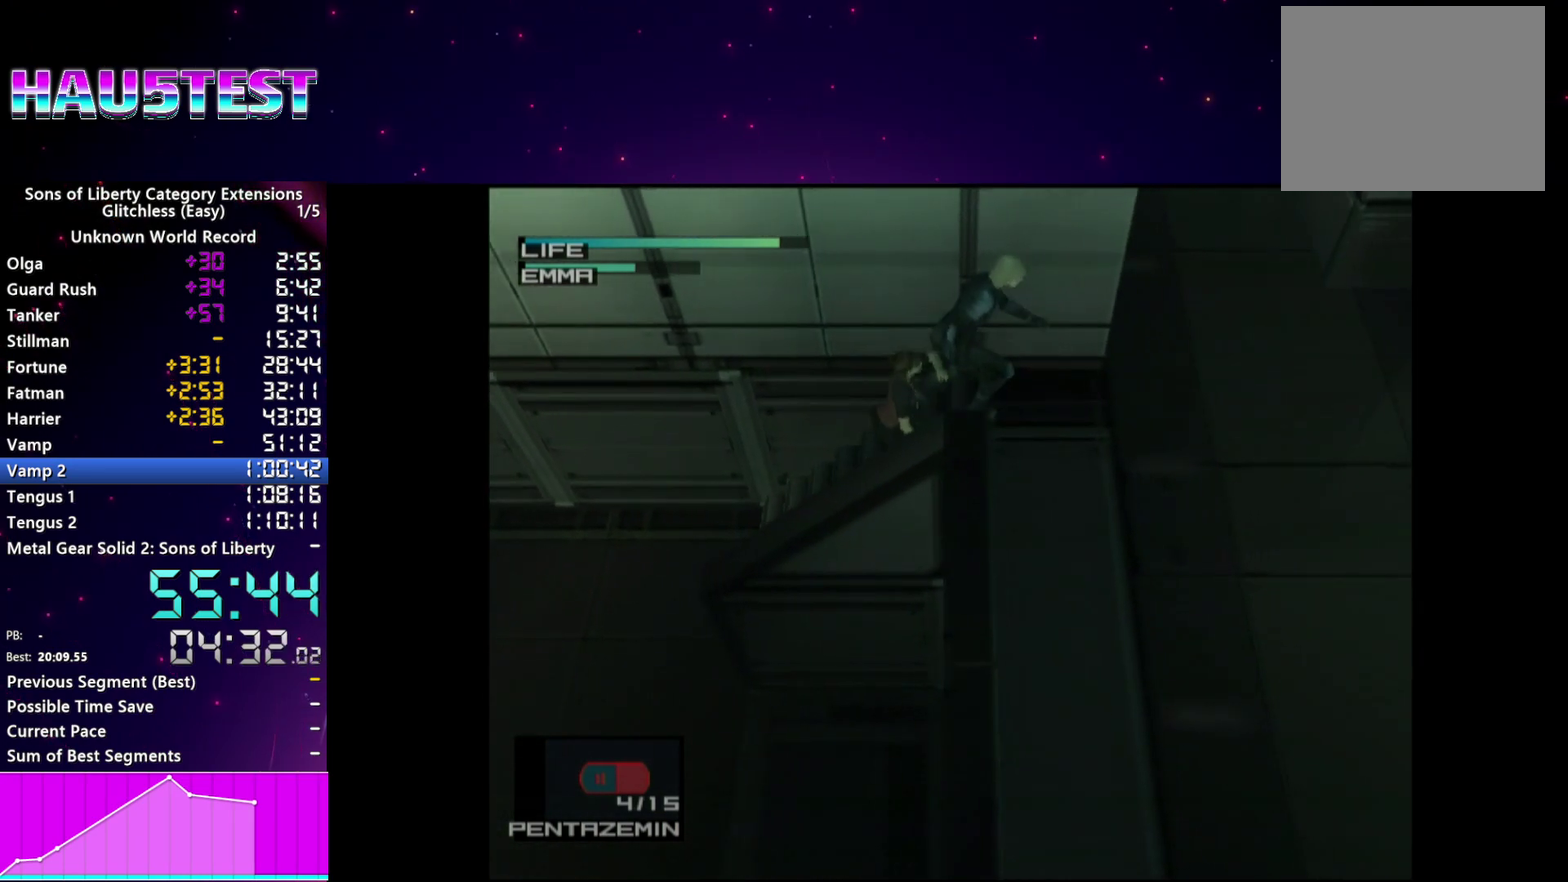
{"buttons": ["TRIANGLE"], "left_stick": "right", "right_stick": "center", "events": []}